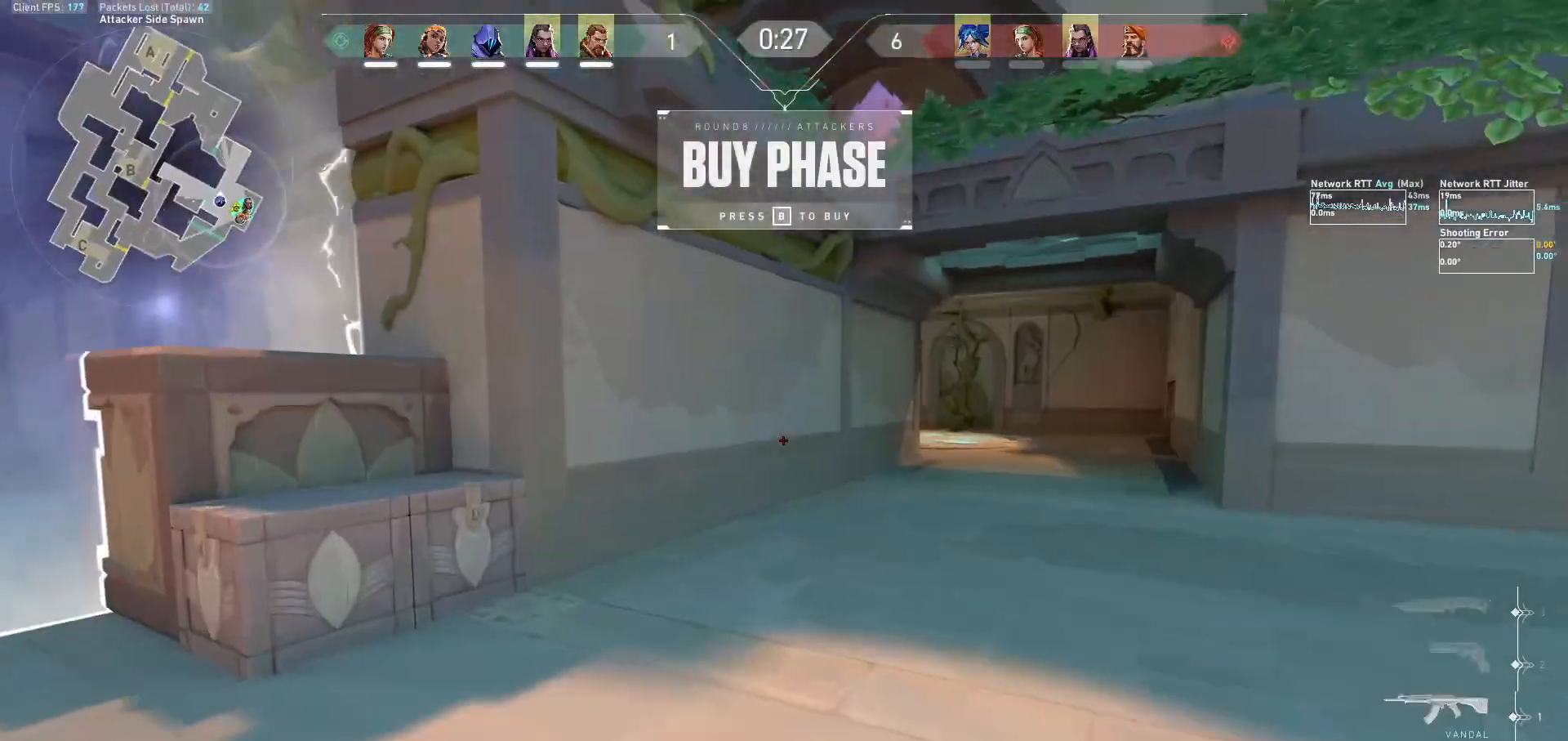
Gameplay with keyboard and mouse; each line is a JSON object with the keys and mouse buttons held at the frame after it. "events" lists presses ("down") and releases ("up") of "a", "ctrl", "d", "e", "f", "q", "r", "s", "shift", "space", "tab", "w", "mouse_left", "mouse_wheel", "mouse_right", "mouse_mb4" and "mouse_mb5" between this image and that frame as [ms after this image, input, new state], when the widget could be followed in between. "mouse_left", "mouse_wheel", "mouse_right", "mouse_mb4", "mouse_mb5" = the "left", "wheel", "right", "mb4", "mb5" buttons of the "mouse" list. No other keys are recorded. "wheel" means that the mouse wheel is clicked or scrolled. Not read: mouse_move.
{"keys": ["tab", "w"], "mouse": [], "events": [[300, "tab", "down"]]}
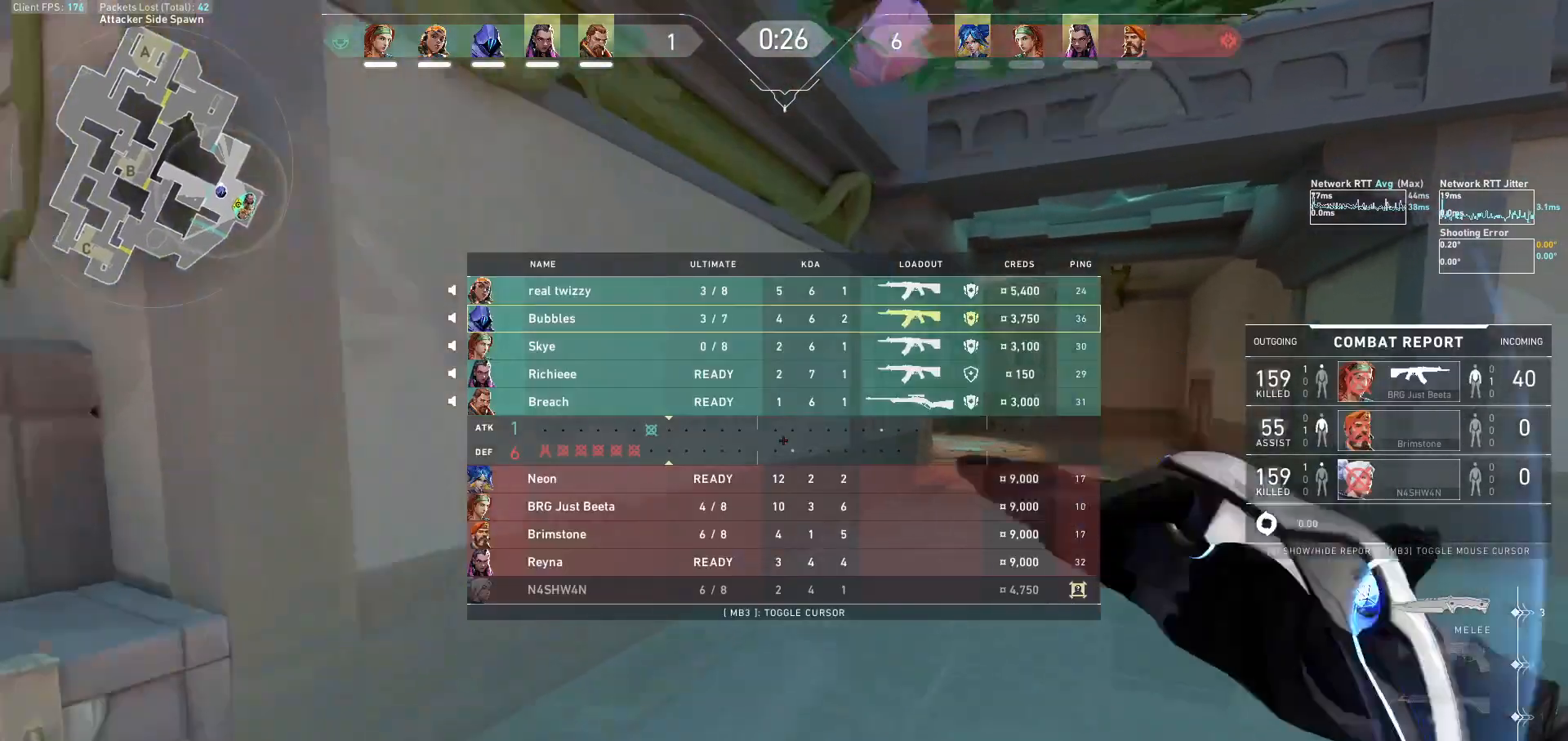
{"keys": ["tab", "w"], "mouse": [], "events": [[33, "d", "down"], [467, "d", "up"]]}
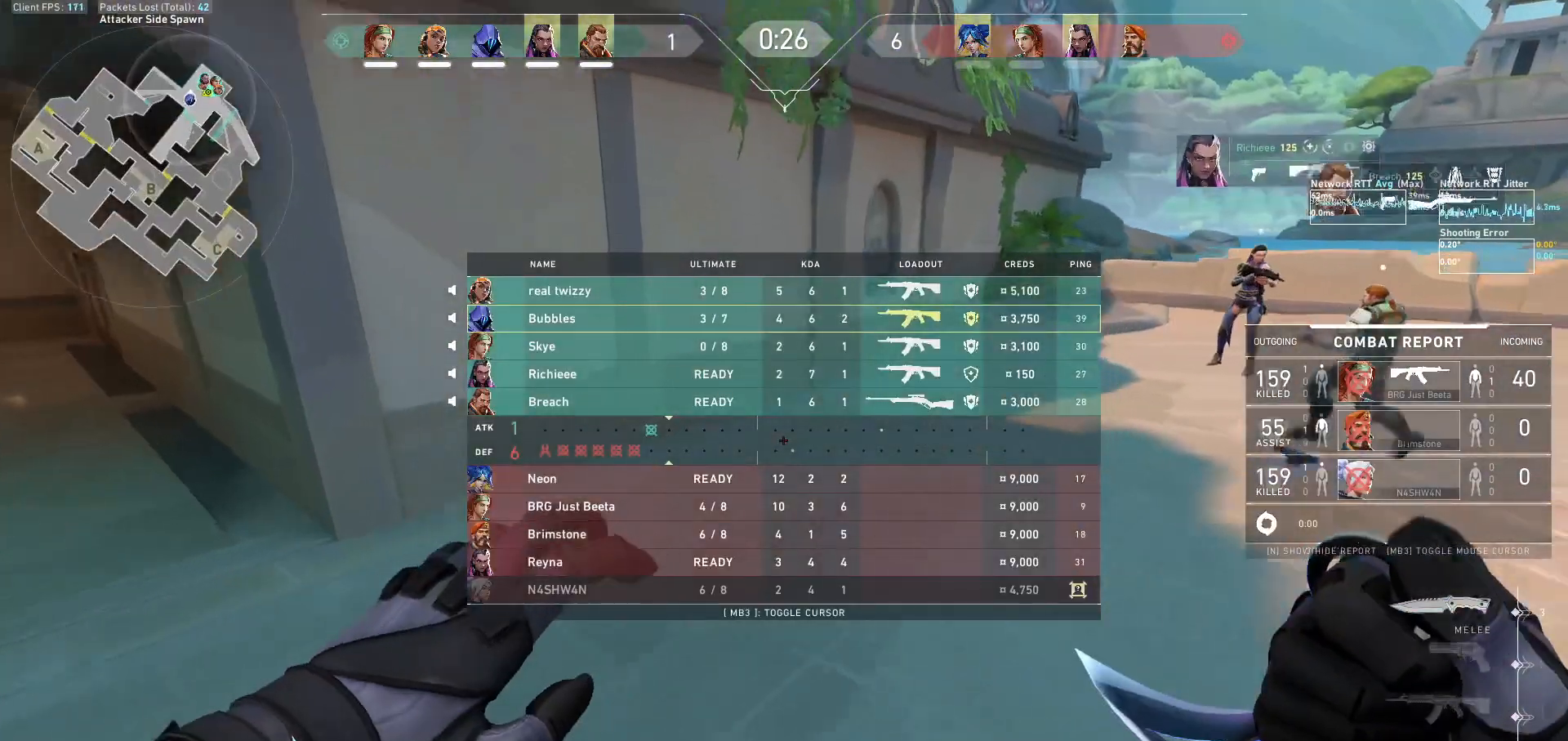
{"keys": ["w"], "mouse": [], "events": [[200, "d", "down"], [267, "tab", "up"], [367, "d", "up"]]}
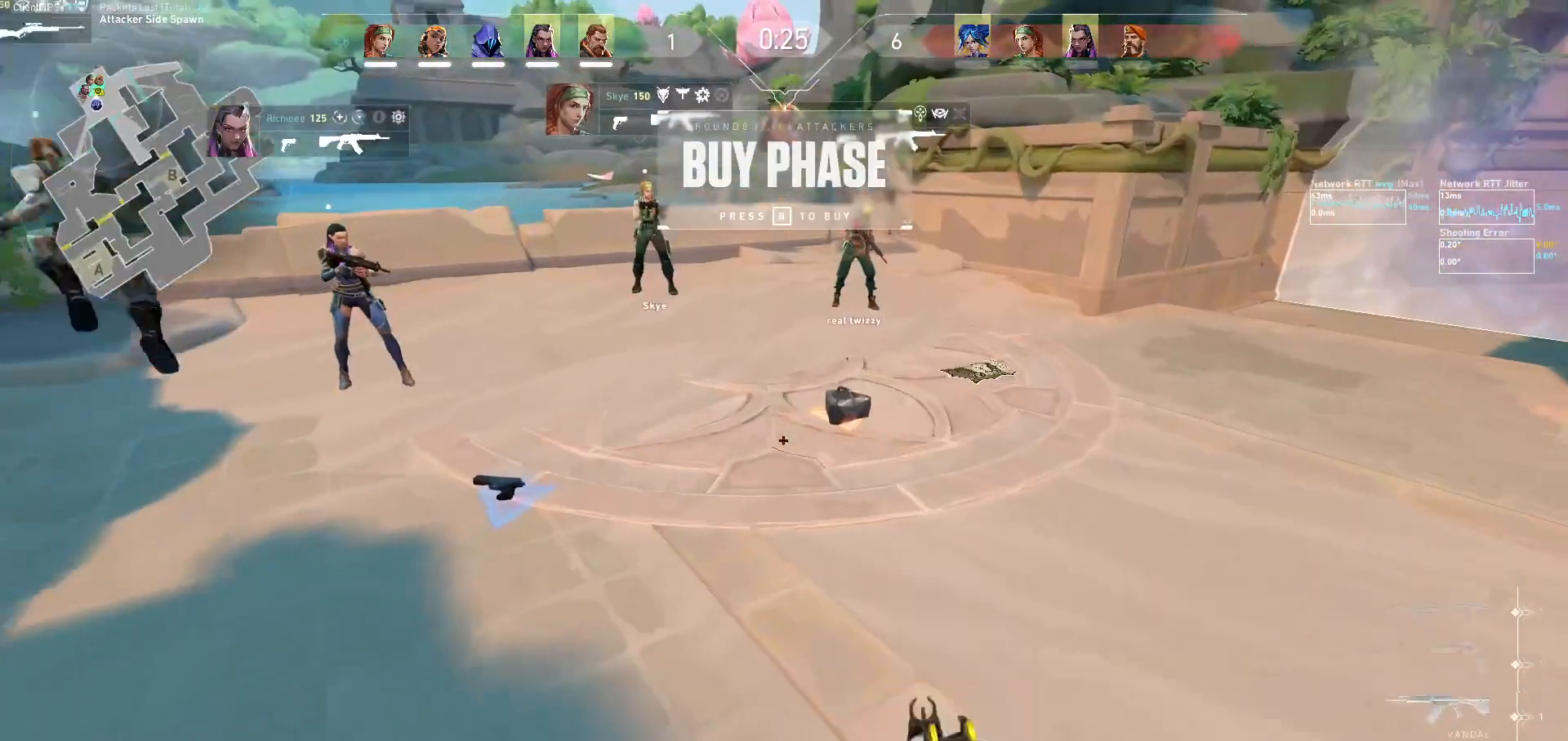
{"keys": ["tab", "w"], "mouse": [], "events": [[467, "tab", "down"]]}
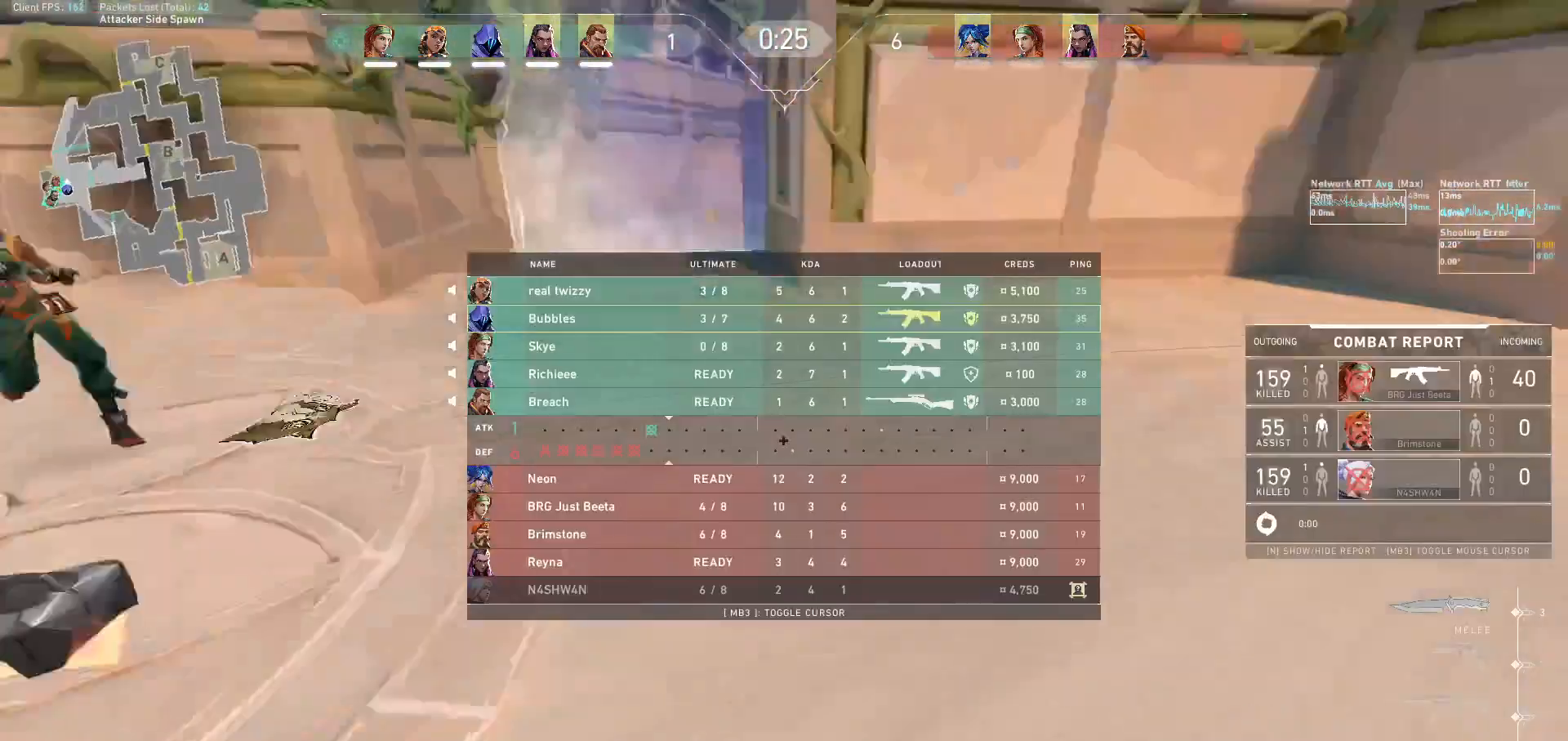
{"keys": ["d", "w"], "mouse": [], "events": [[67, "d", "down"], [467, "tab", "up"]]}
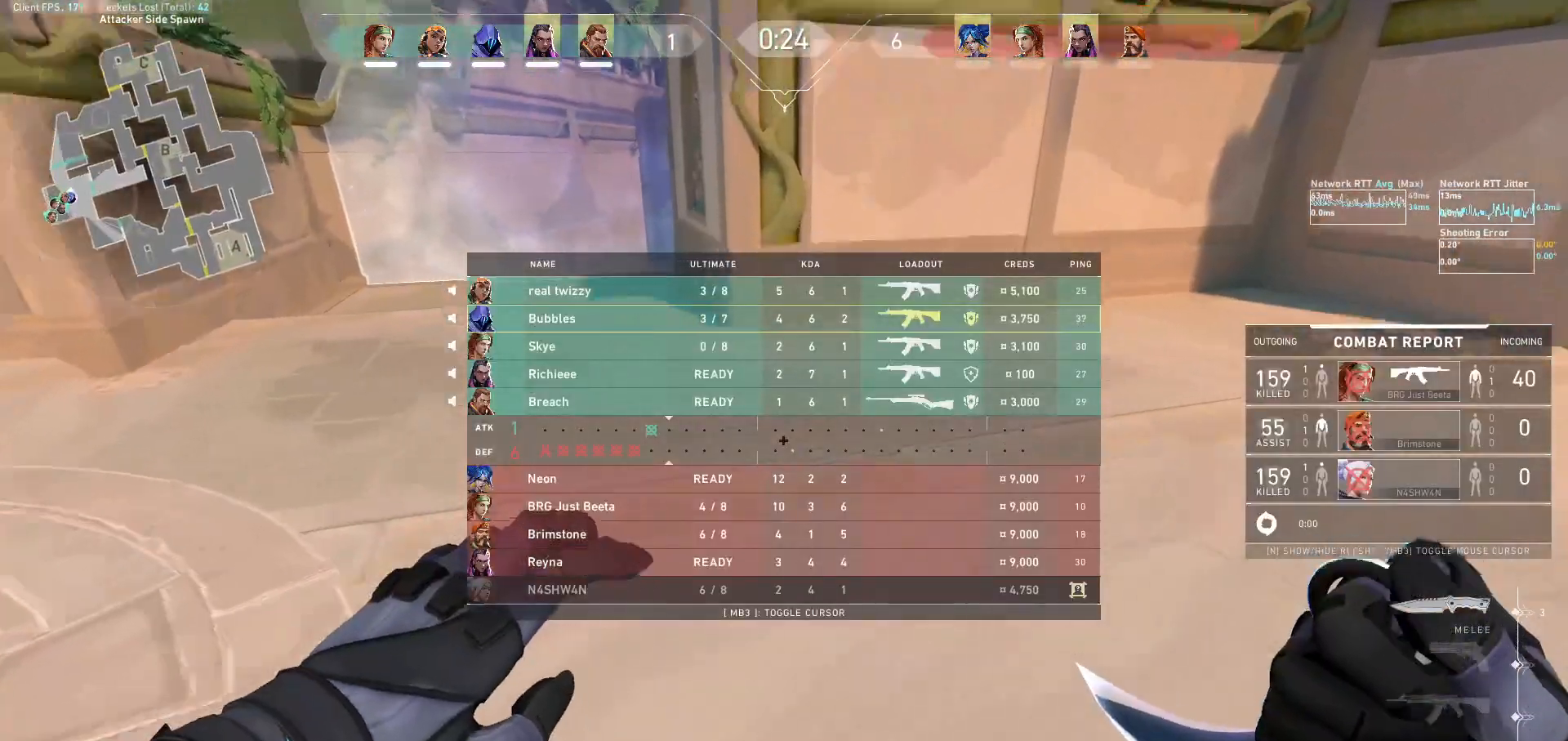
{"keys": ["tab", "w"], "mouse": [], "events": [[100, "d", "up"], [400, "tab", "down"]]}
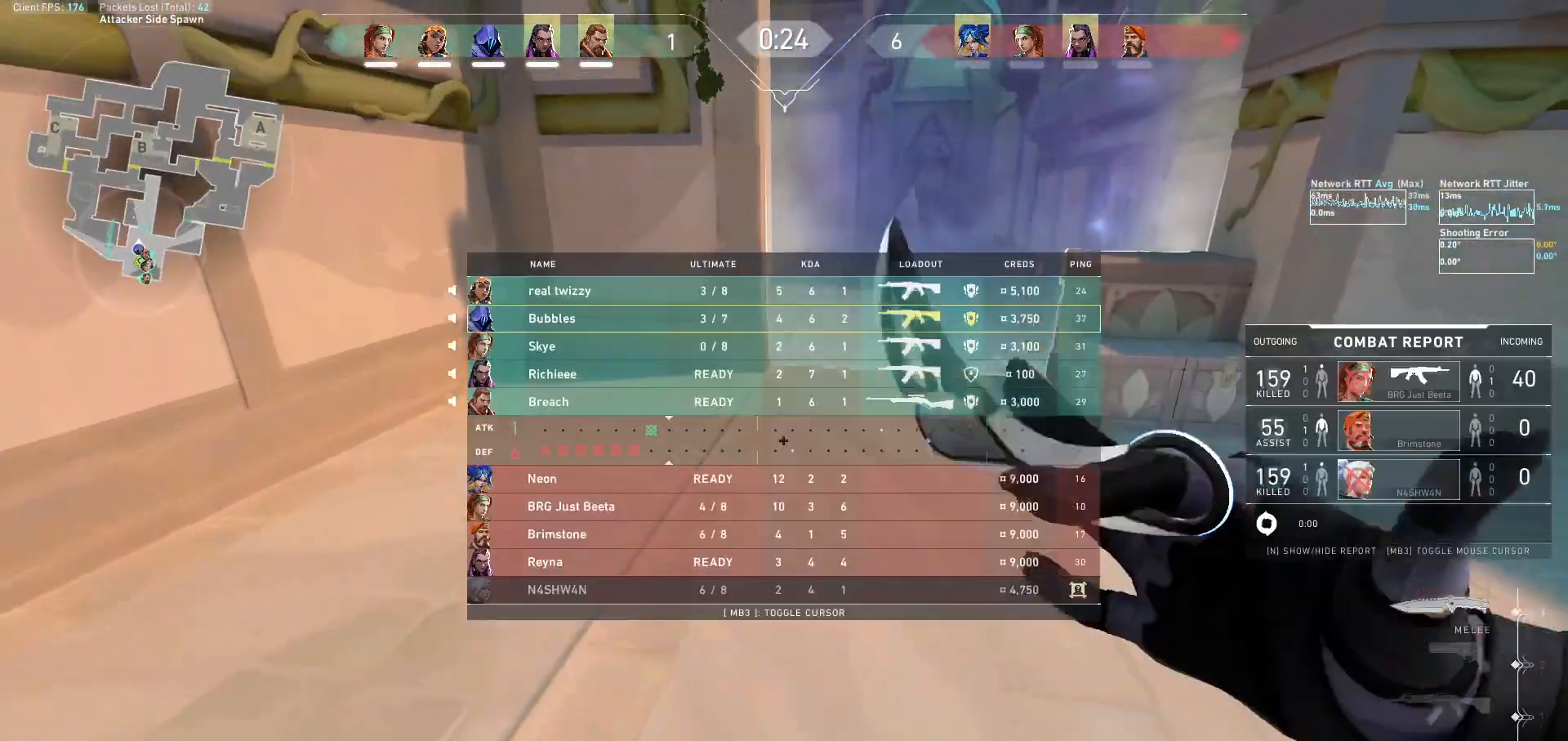
{"keys": [], "mouse": [], "events": [[233, "mouse_left", "down"], [300, "mouse_left", "up"], [433, "tab", "up"], [433, "w", "up"]]}
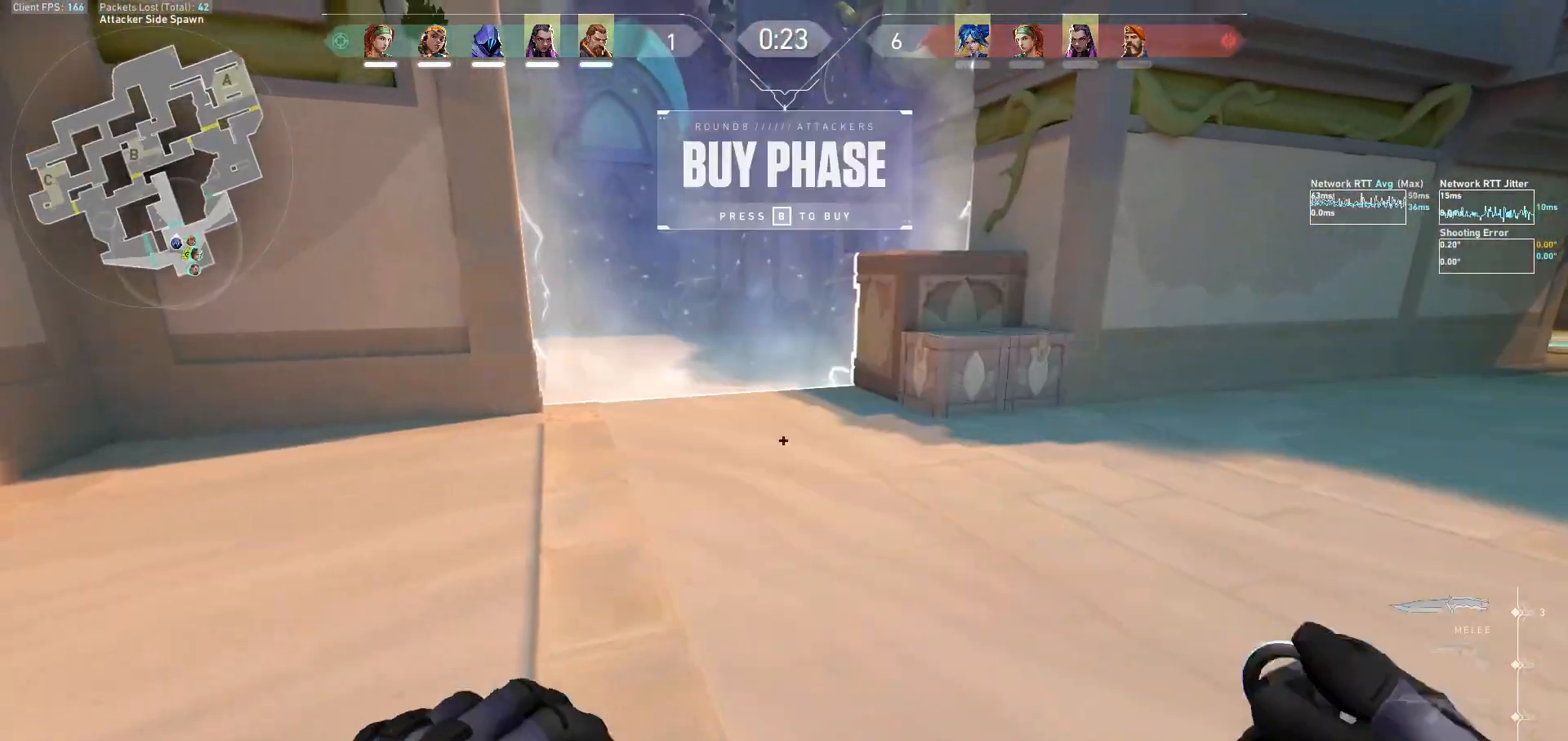
{"keys": [], "mouse": [], "events": []}
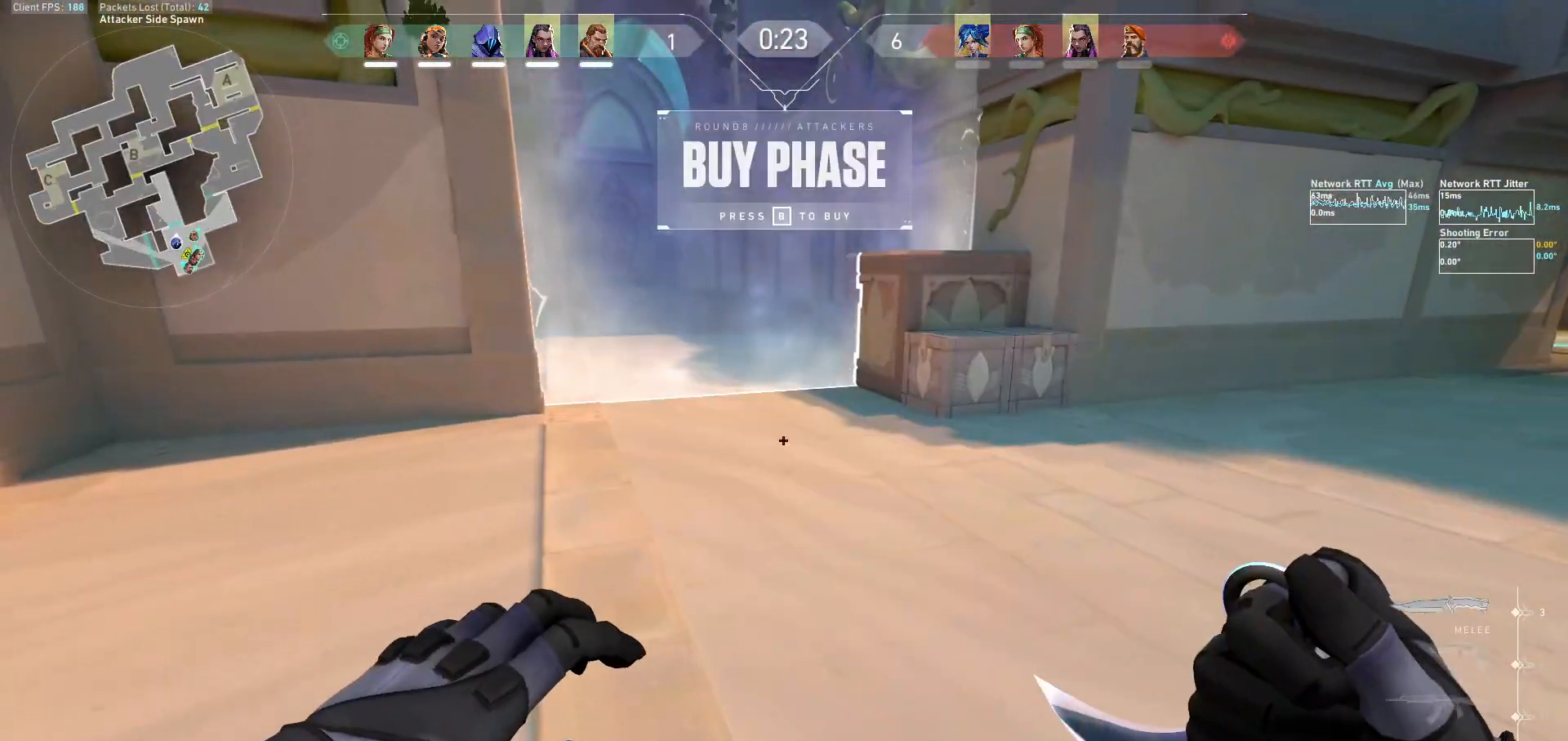
{"keys": [], "mouse": [], "events": []}
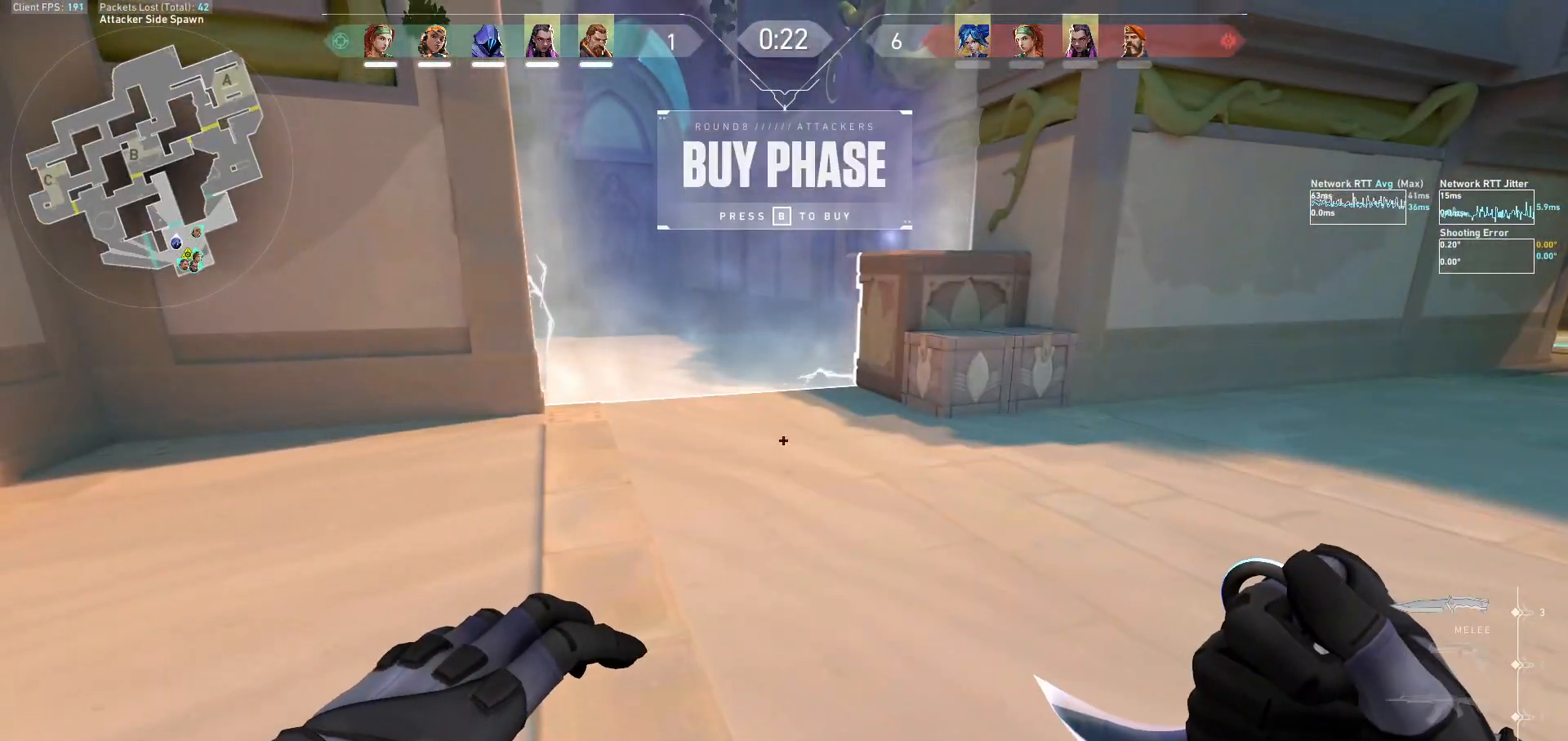
{"keys": [], "mouse": [], "events": []}
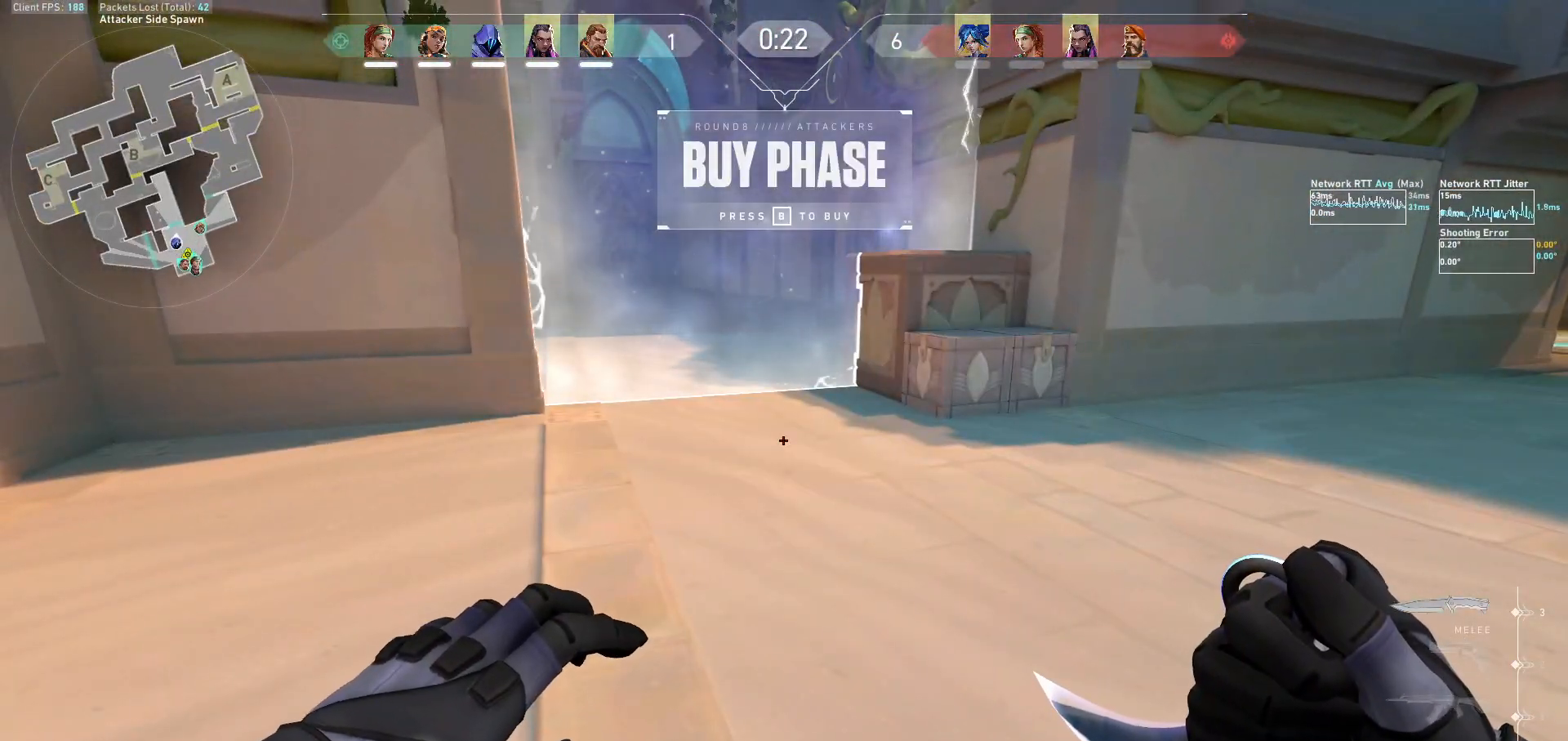
{"keys": [], "mouse": [], "events": []}
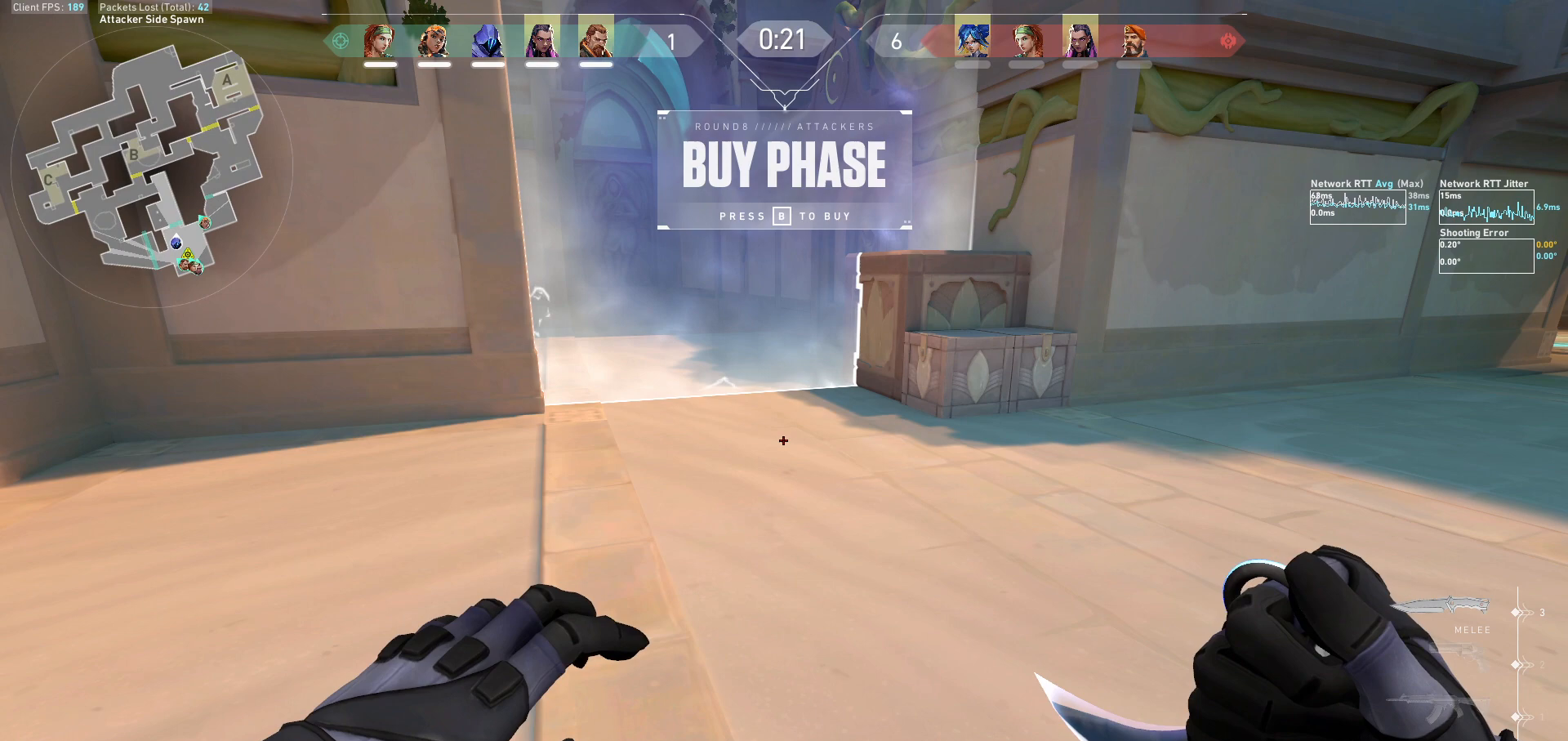
{"keys": [], "mouse": [], "events": []}
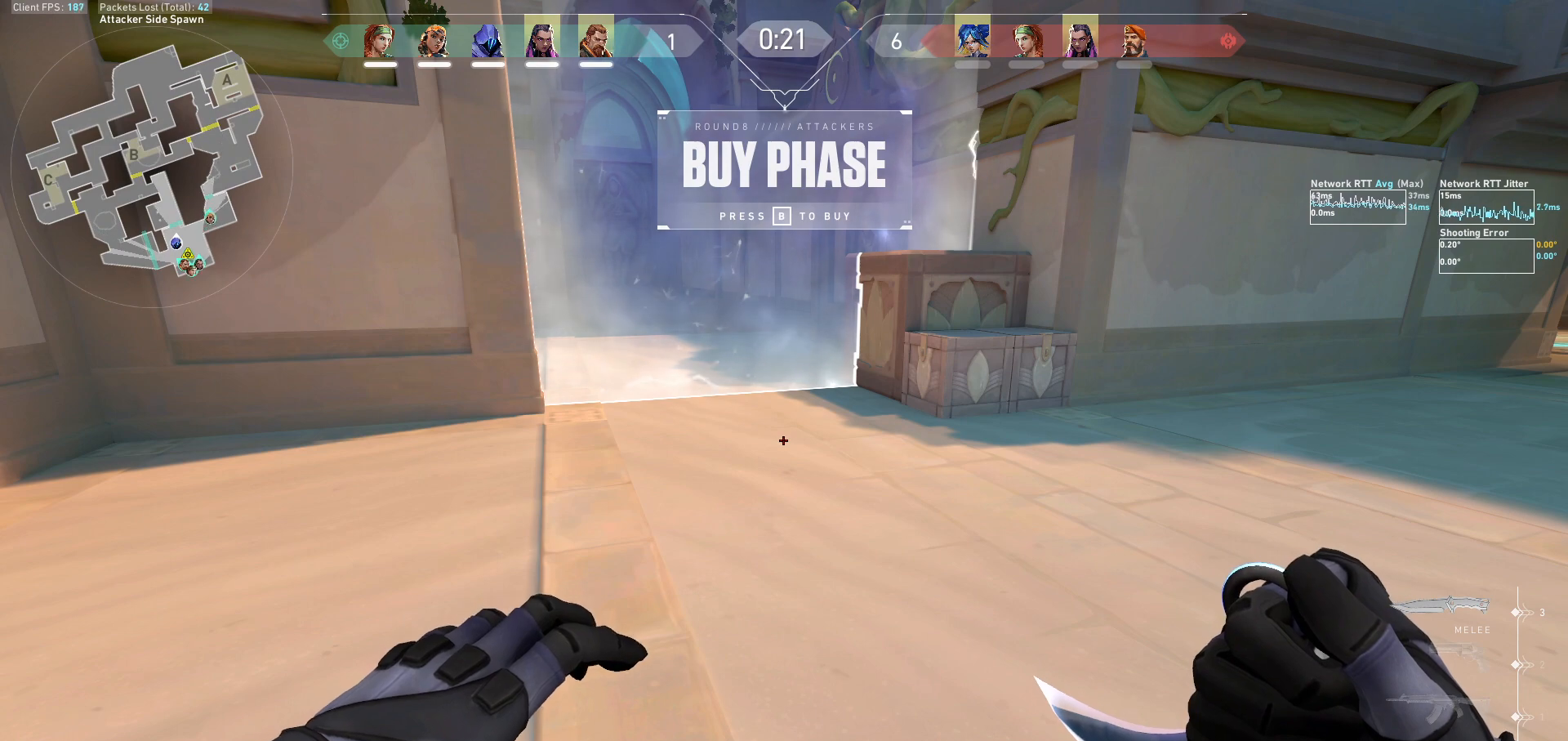
{"keys": [], "mouse": [], "events": []}
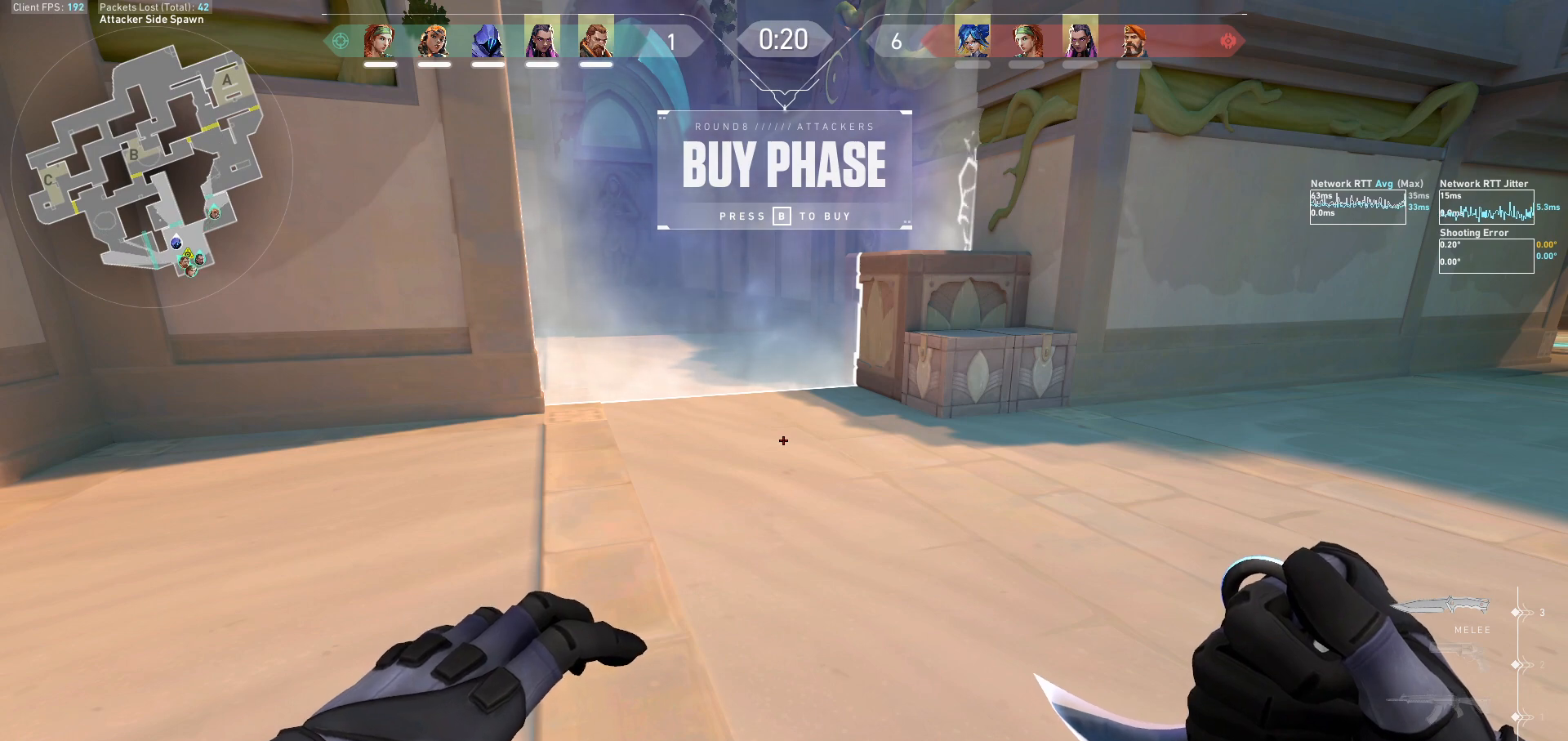
{"keys": [], "mouse": [], "events": []}
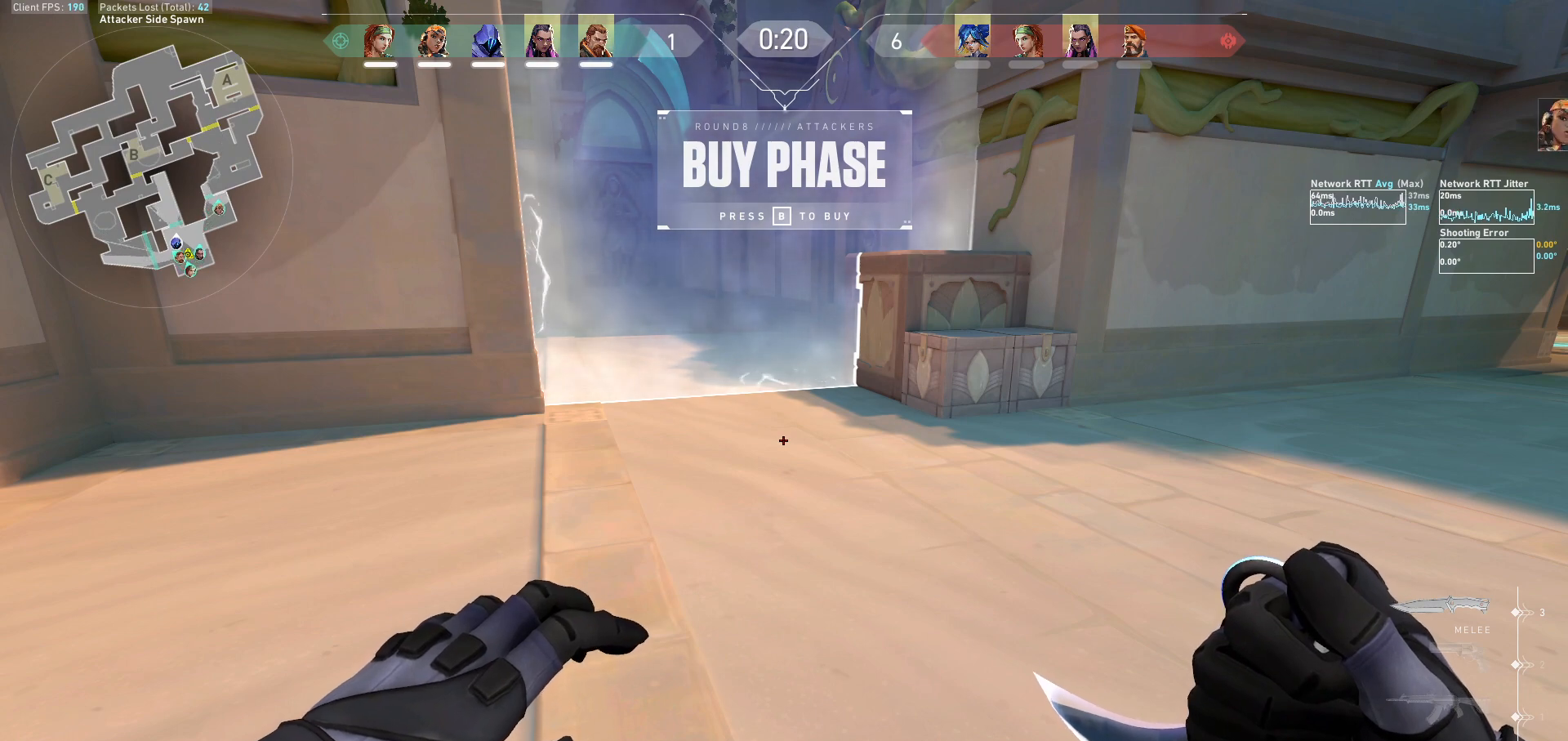
{"keys": ["w"], "mouse": [], "events": [[267, "w", "down"]]}
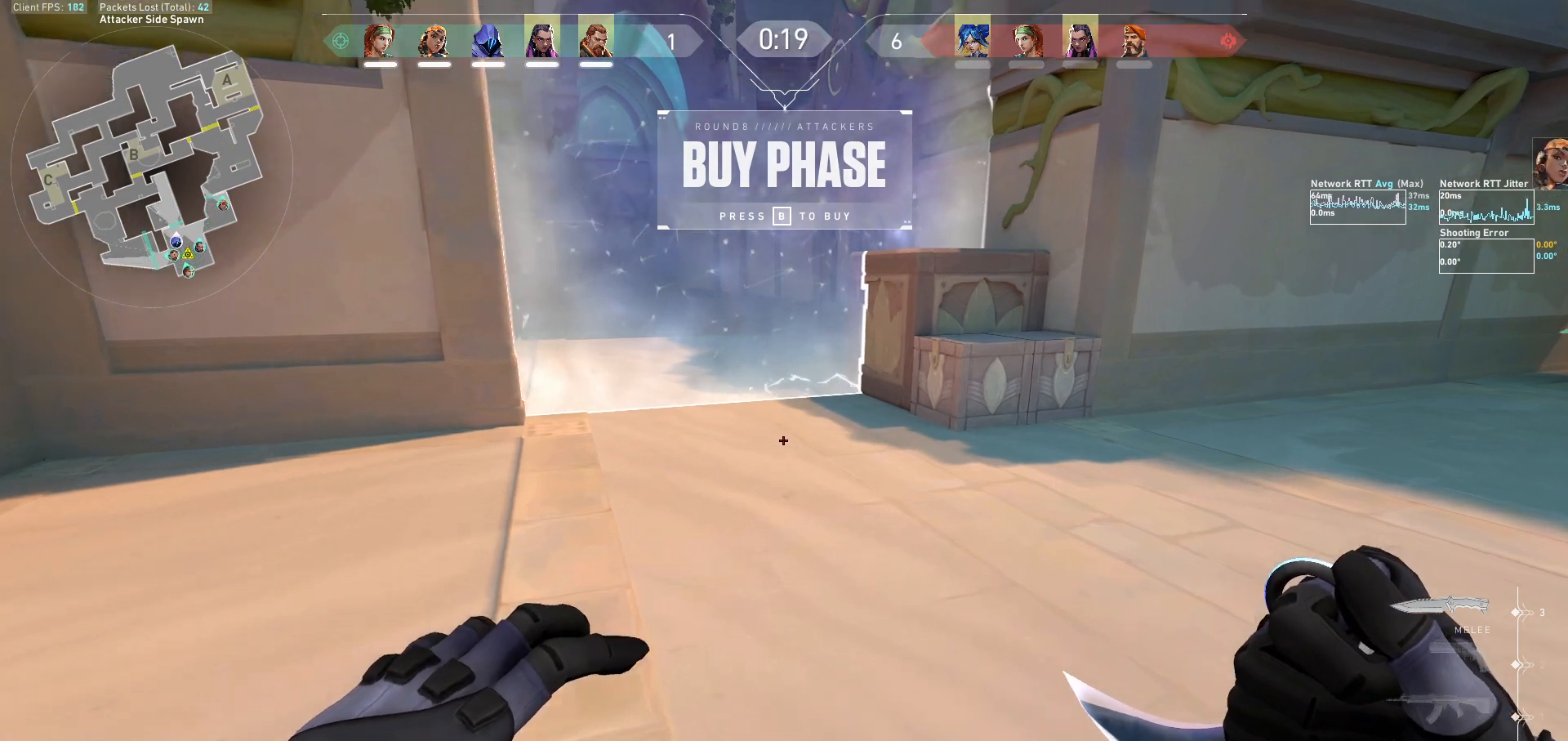
{"keys": ["w"], "mouse": [], "events": []}
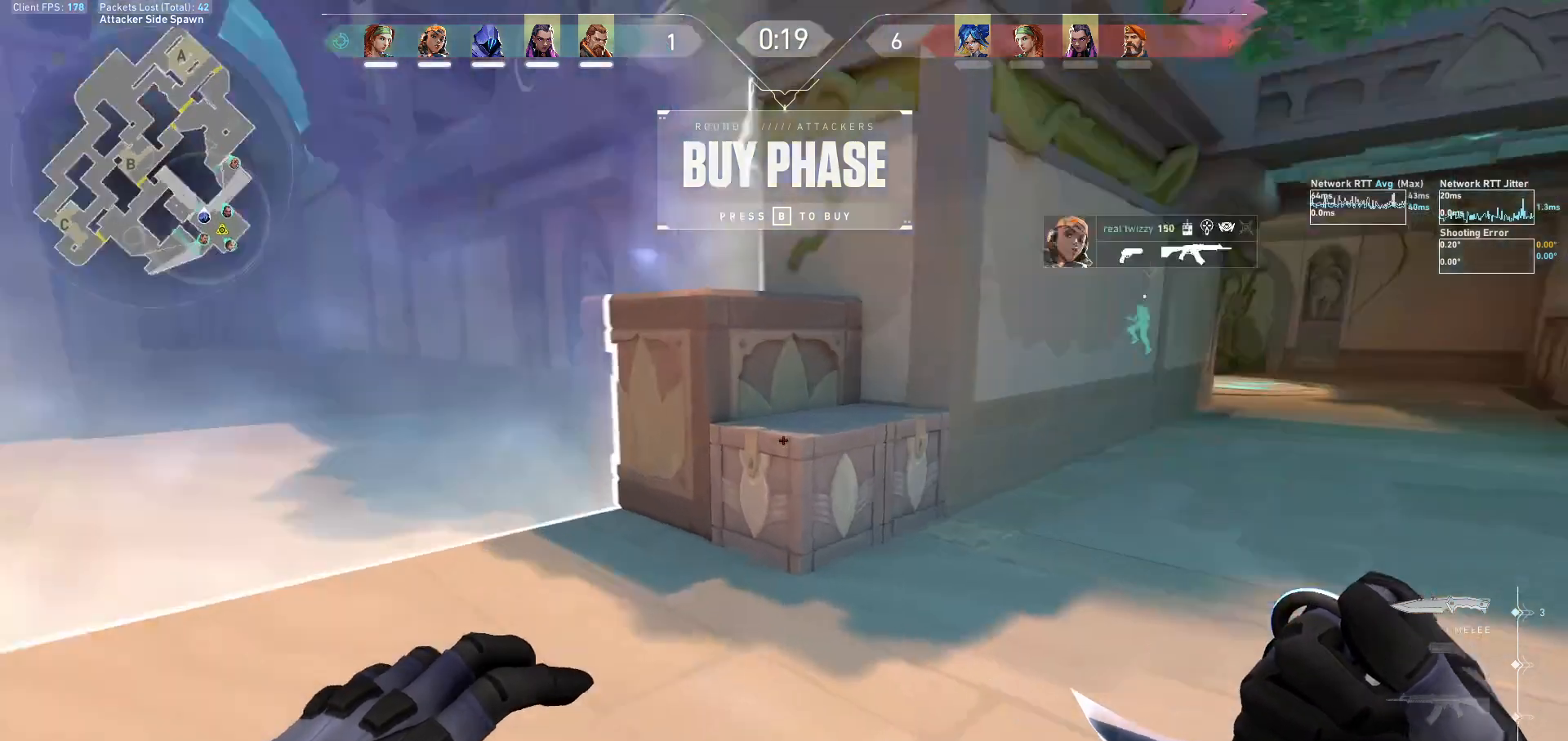
{"keys": ["w"], "mouse": [], "events": [[167, "shift", "down"], [367, "shift", "up"]]}
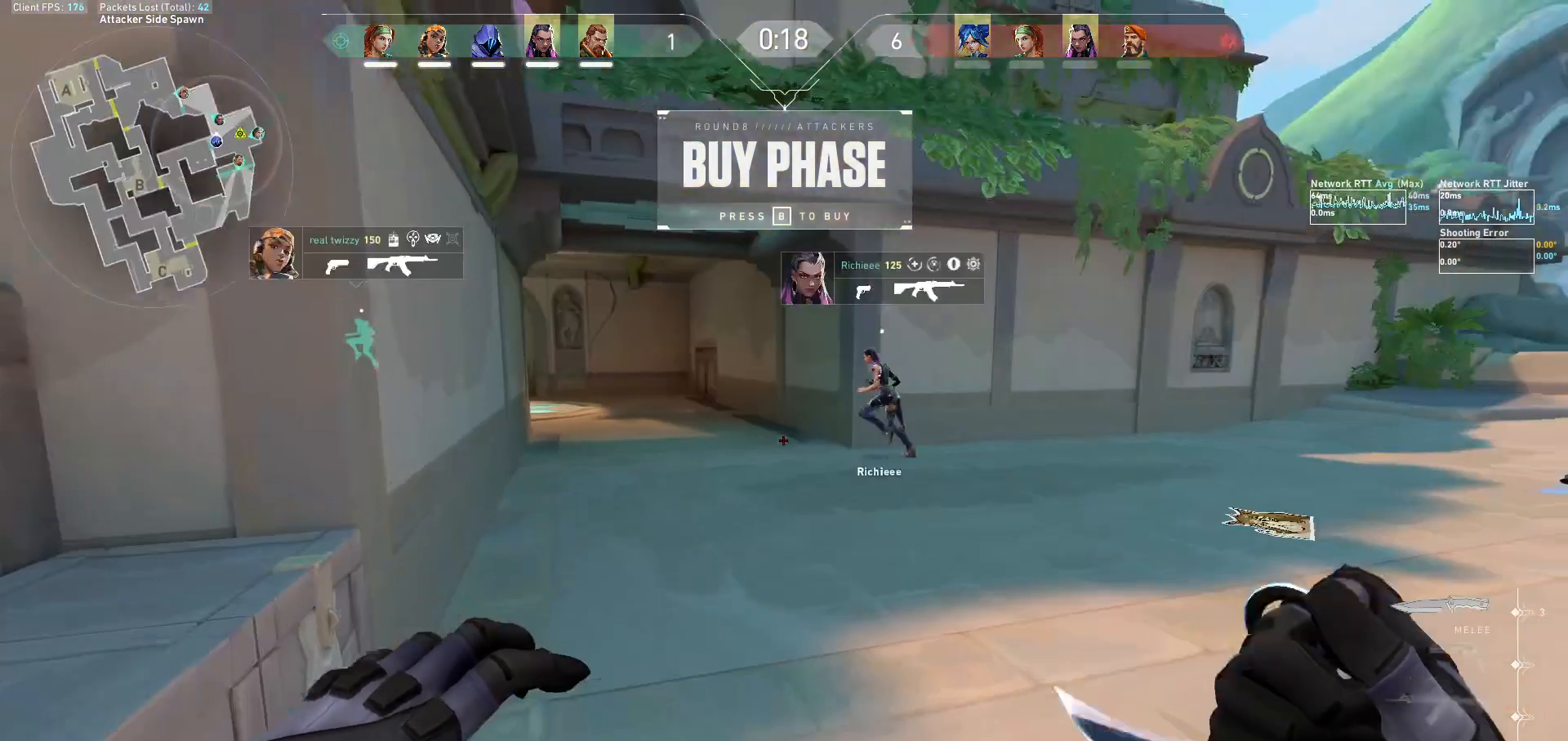
{"keys": ["w"], "mouse": [], "events": [[33, "shift", "down"], [167, "shift", "up"], [267, "shift", "down"], [333, "shift", "up"]]}
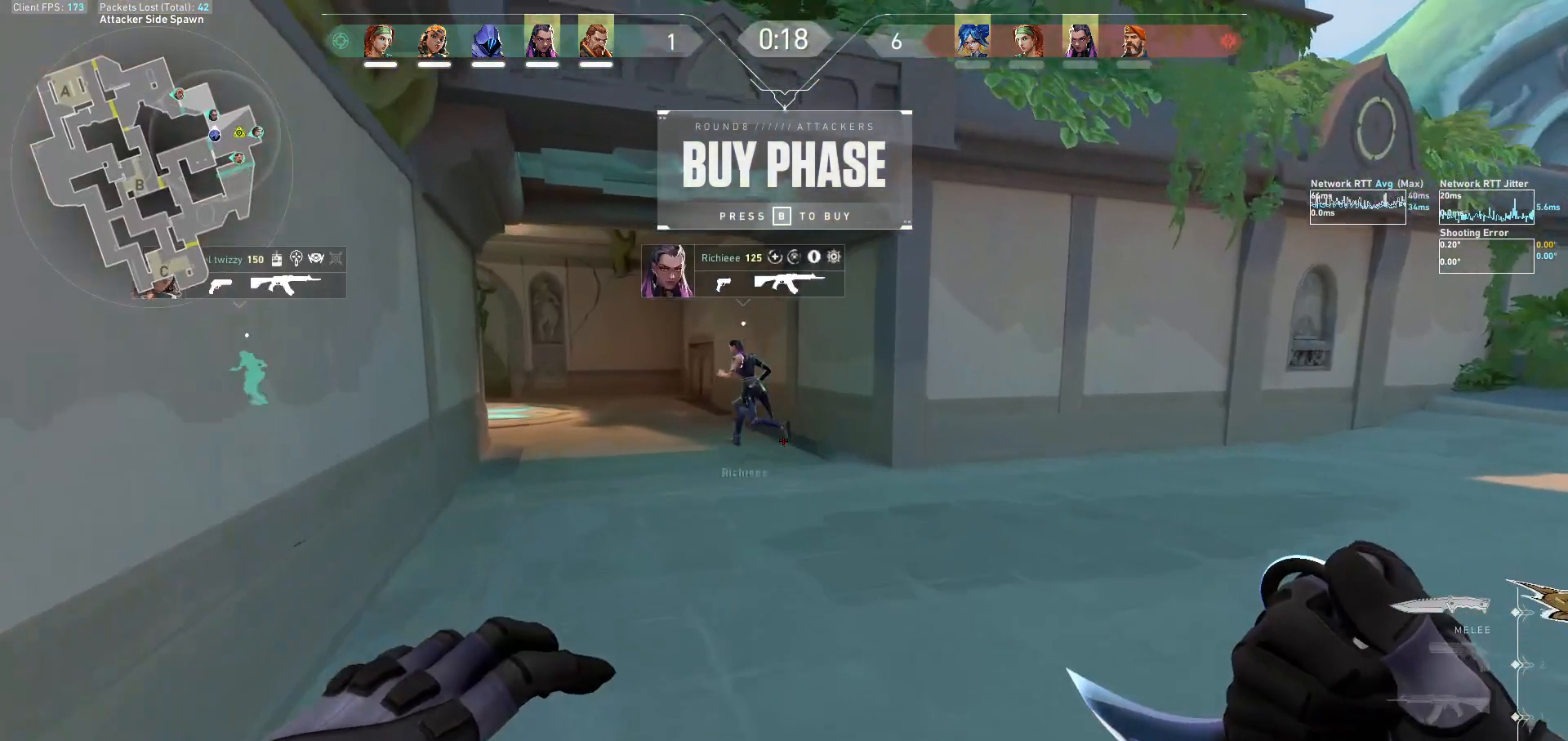
{"keys": ["tab"], "mouse": [], "events": [[233, "w", "up"], [433, "tab", "down"]]}
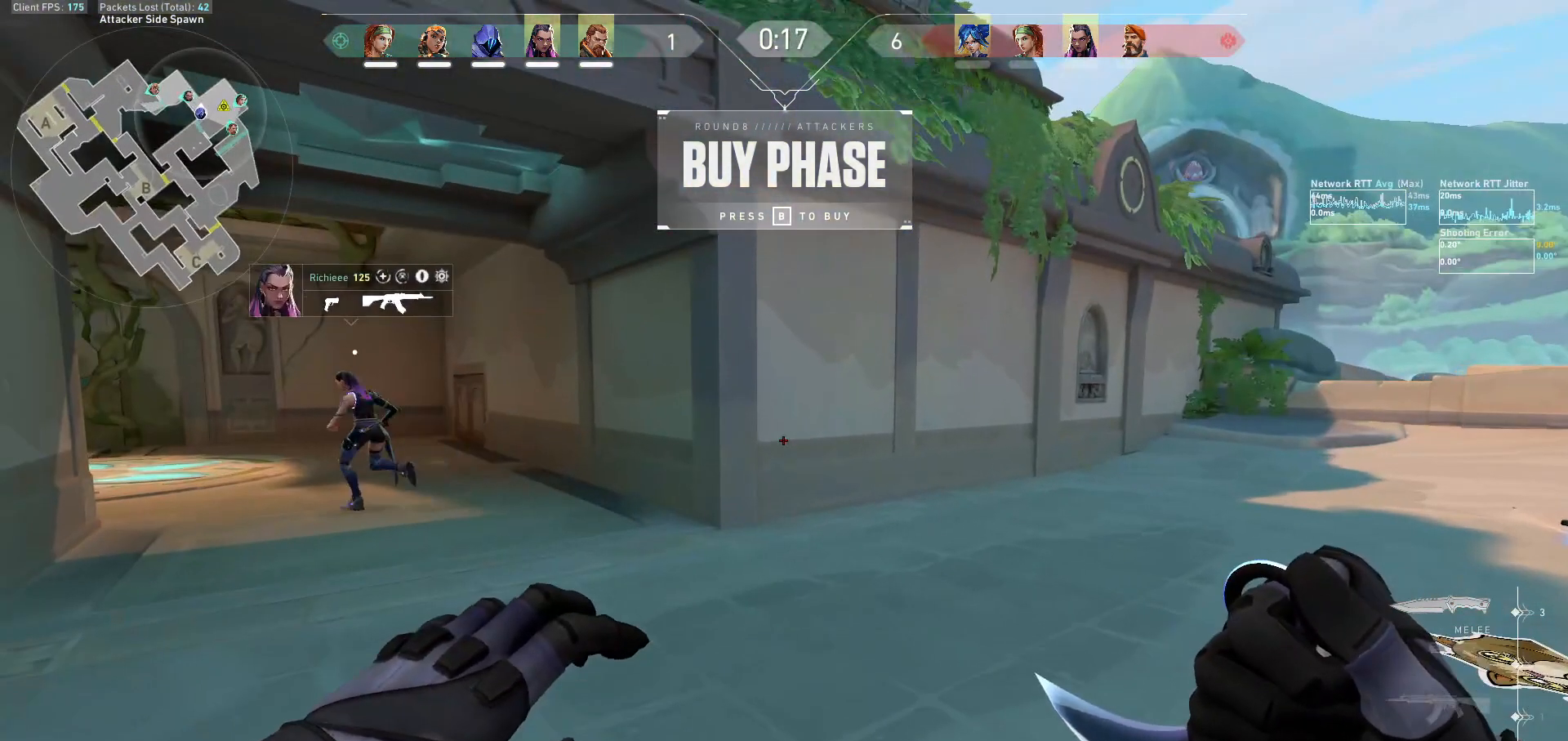
{"keys": [], "mouse": [], "events": [[33, "tab", "up"]]}
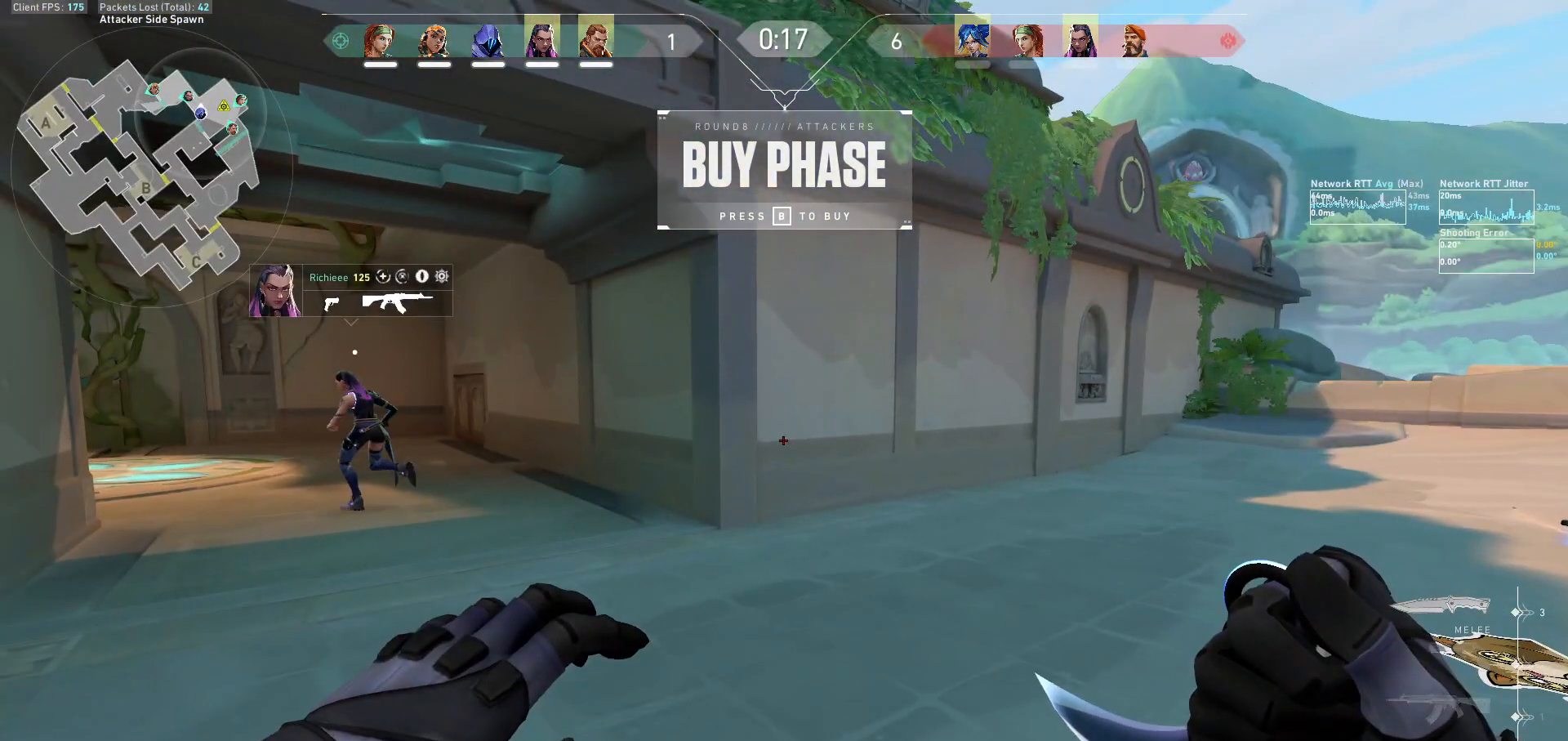
{"keys": [], "mouse": [], "events": []}
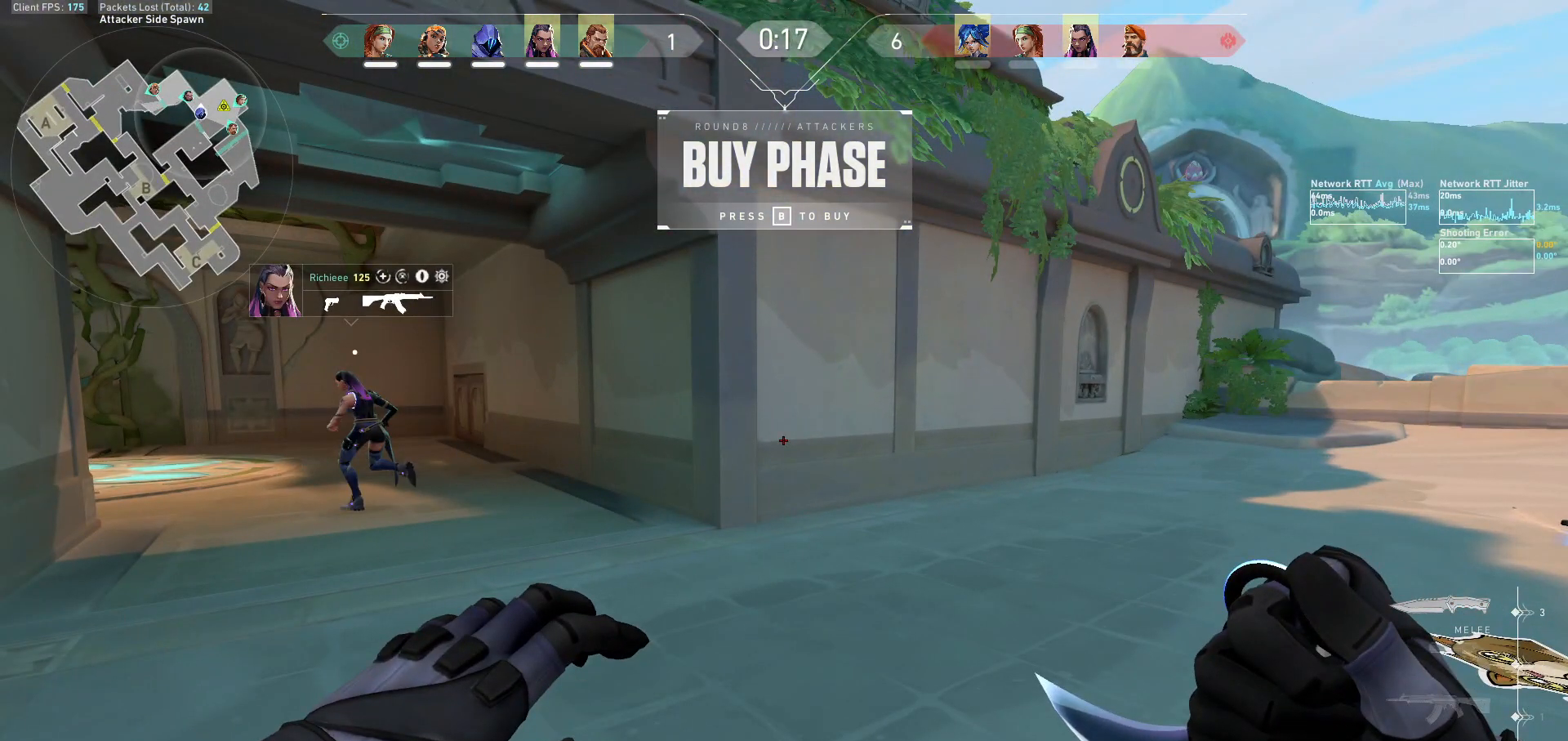
{"keys": [], "mouse": [], "events": []}
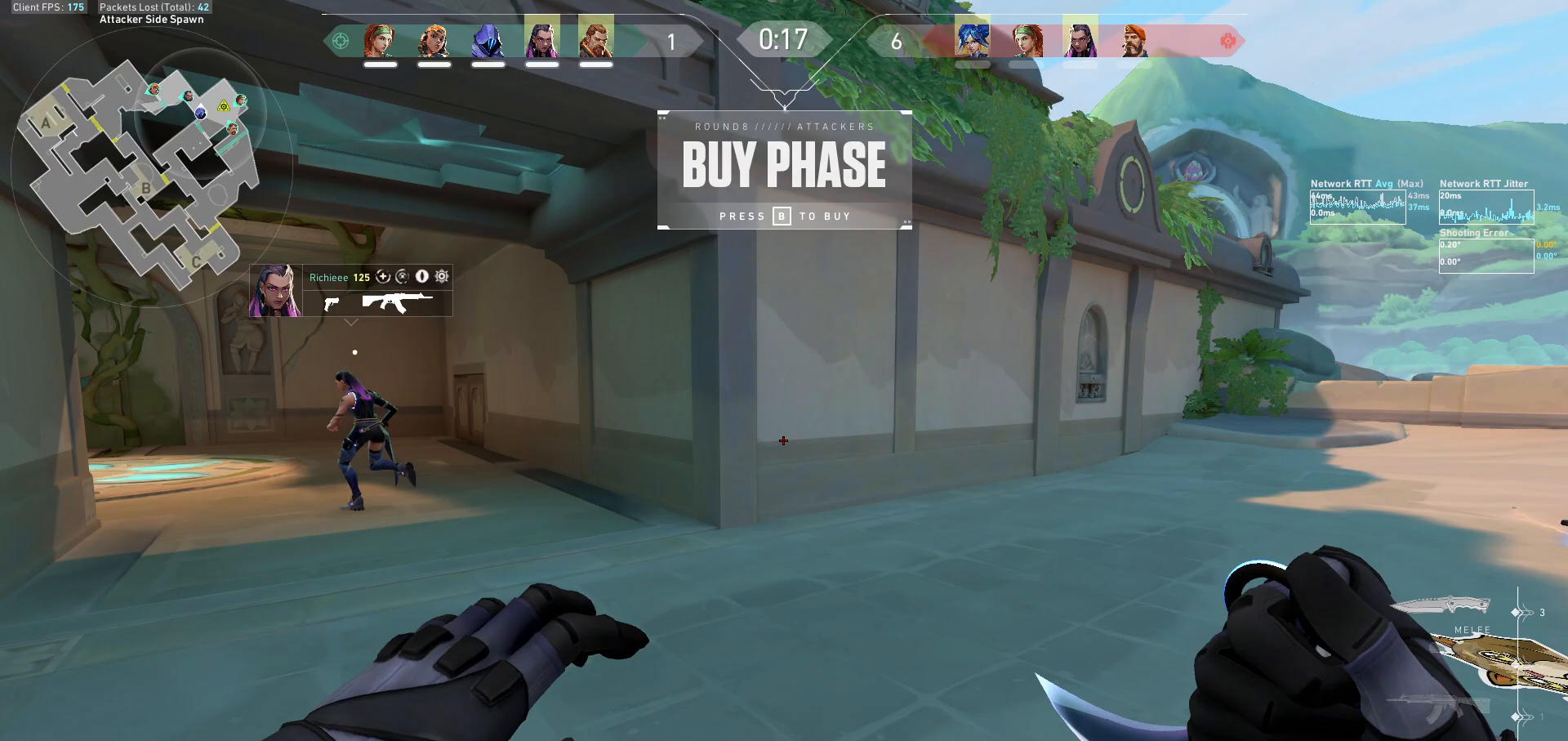
{"keys": [], "mouse": [], "events": [[400, "mouse_left", "down"], [500, "mouse_left", "up"]]}
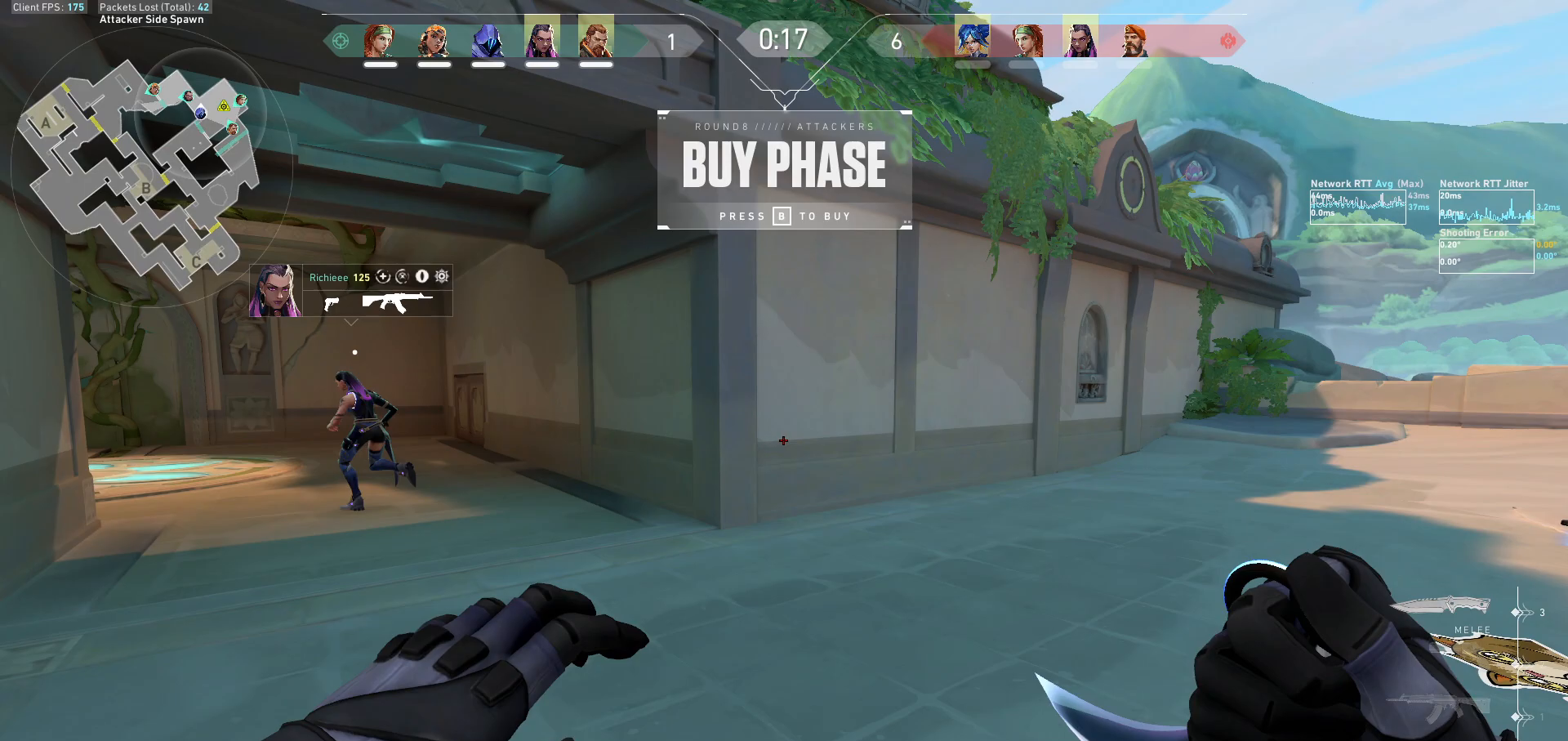
{"keys": ["w"], "mouse": [], "events": [[267, "w", "down"]]}
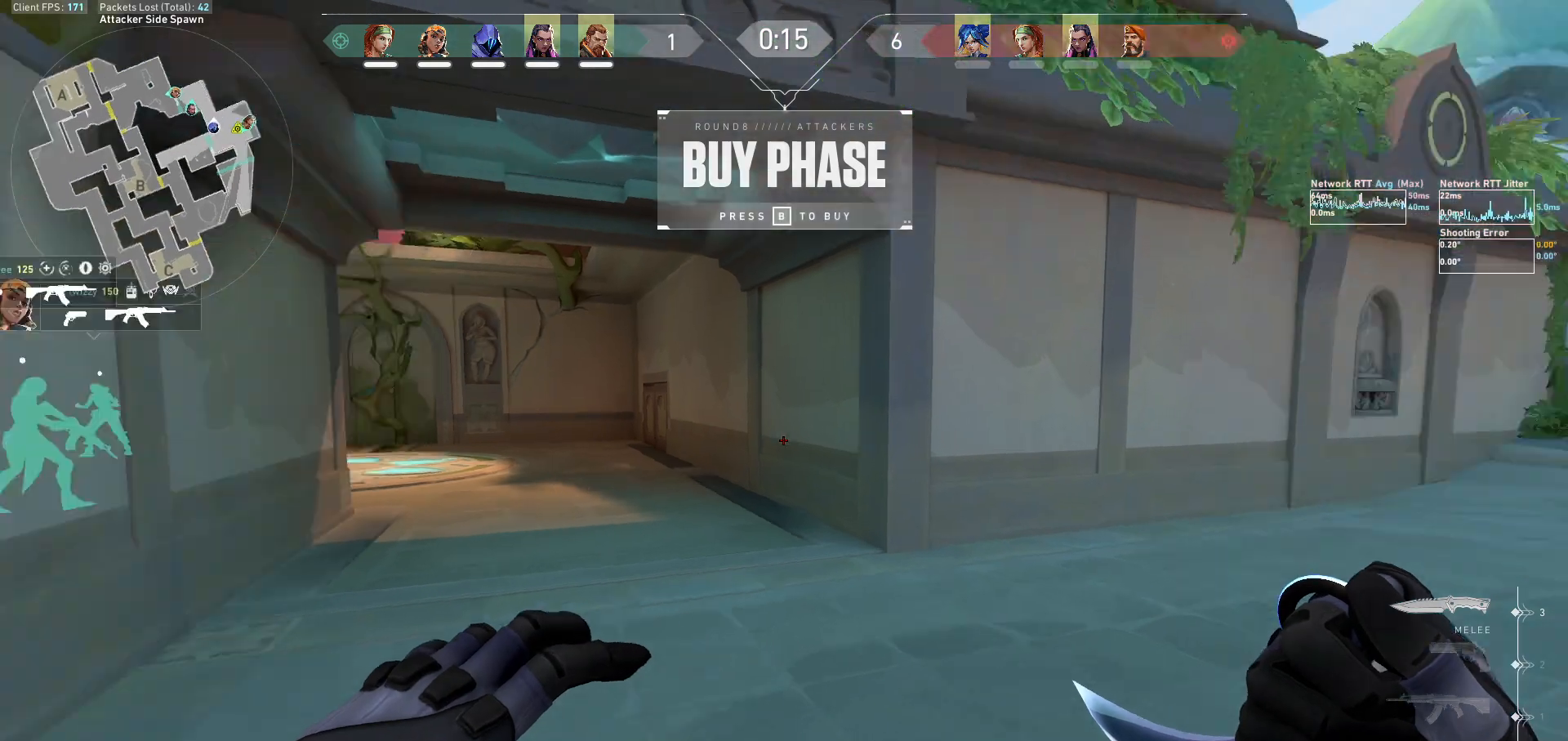
{"keys": ["tab", "w"], "mouse": [], "events": [[167, "tab", "down"]]}
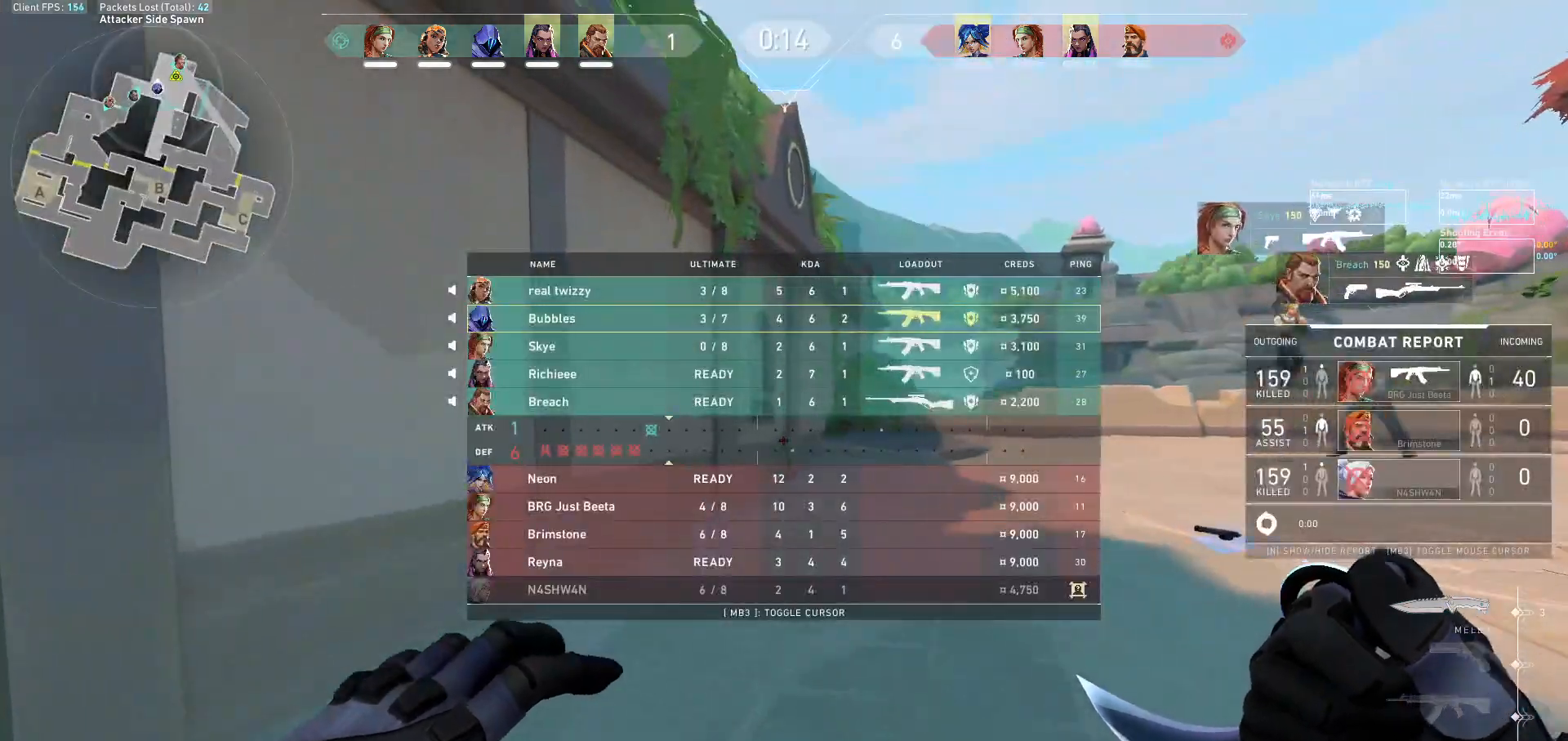
{"keys": ["d", "tab", "w"], "mouse": [], "events": [[400, "d", "down"]]}
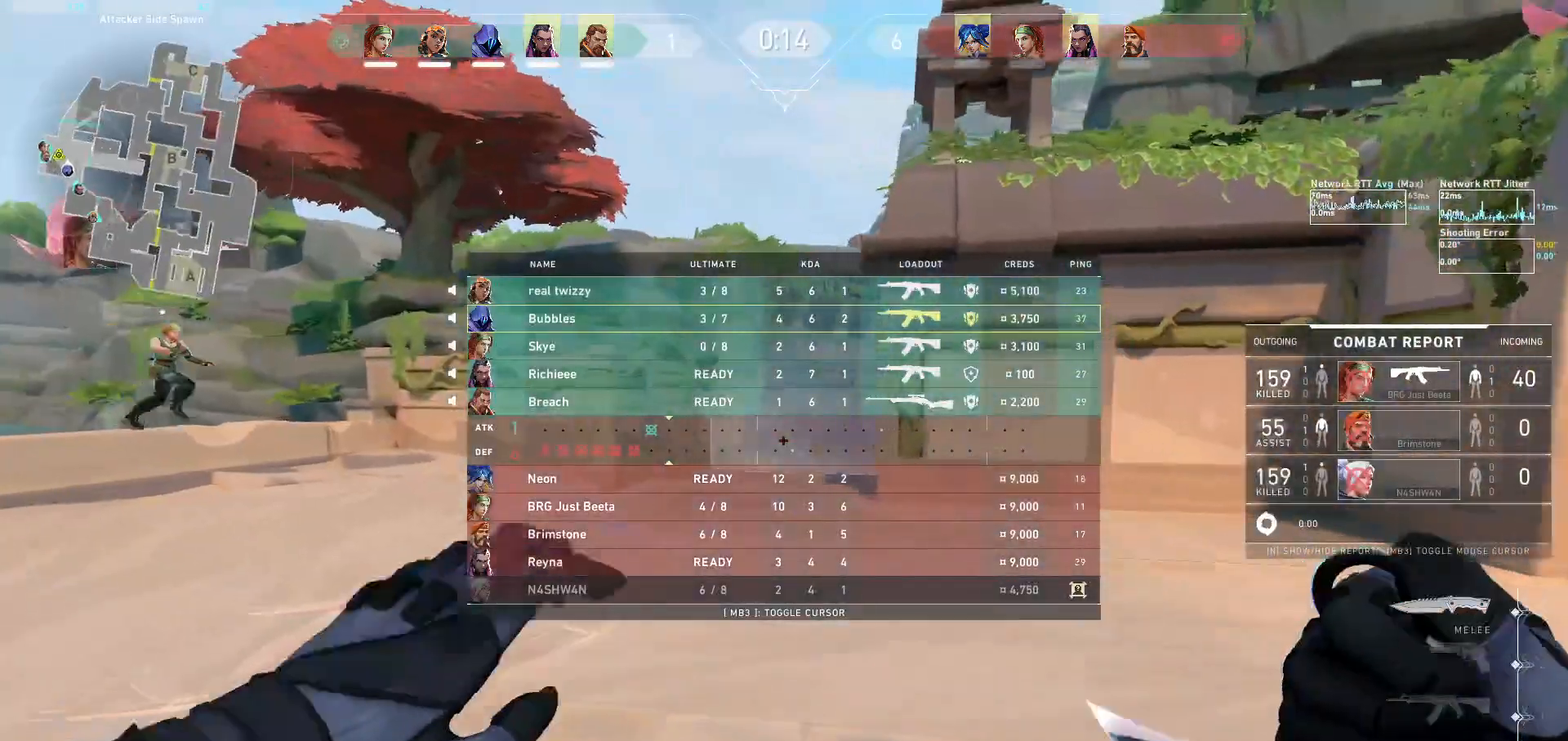
{"keys": ["d", "tab", "w"], "mouse": [], "events": []}
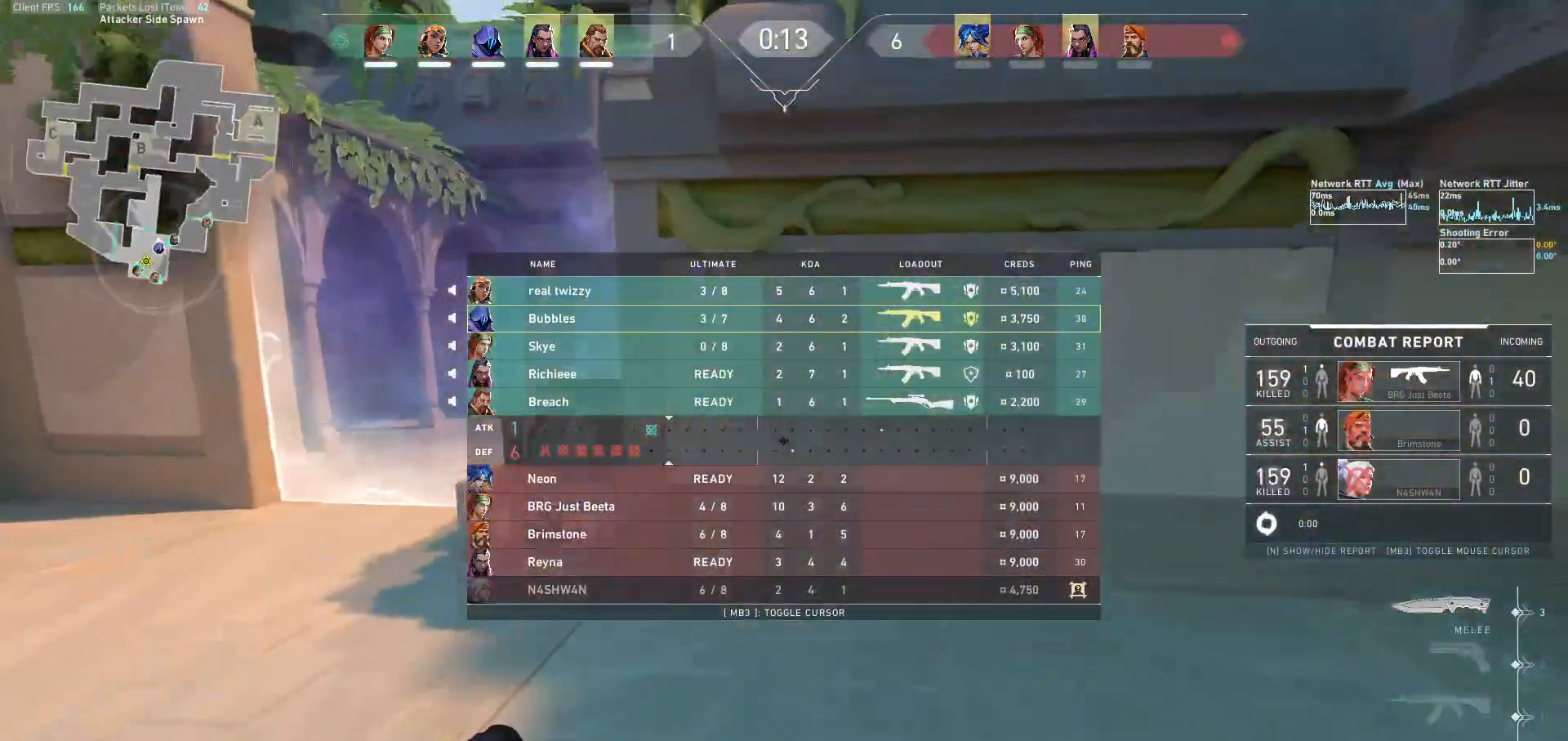
{"keys": ["tab", "w"], "mouse": ["right"], "events": [[167, "d", "up"], [433, "mouse_right", "down"]]}
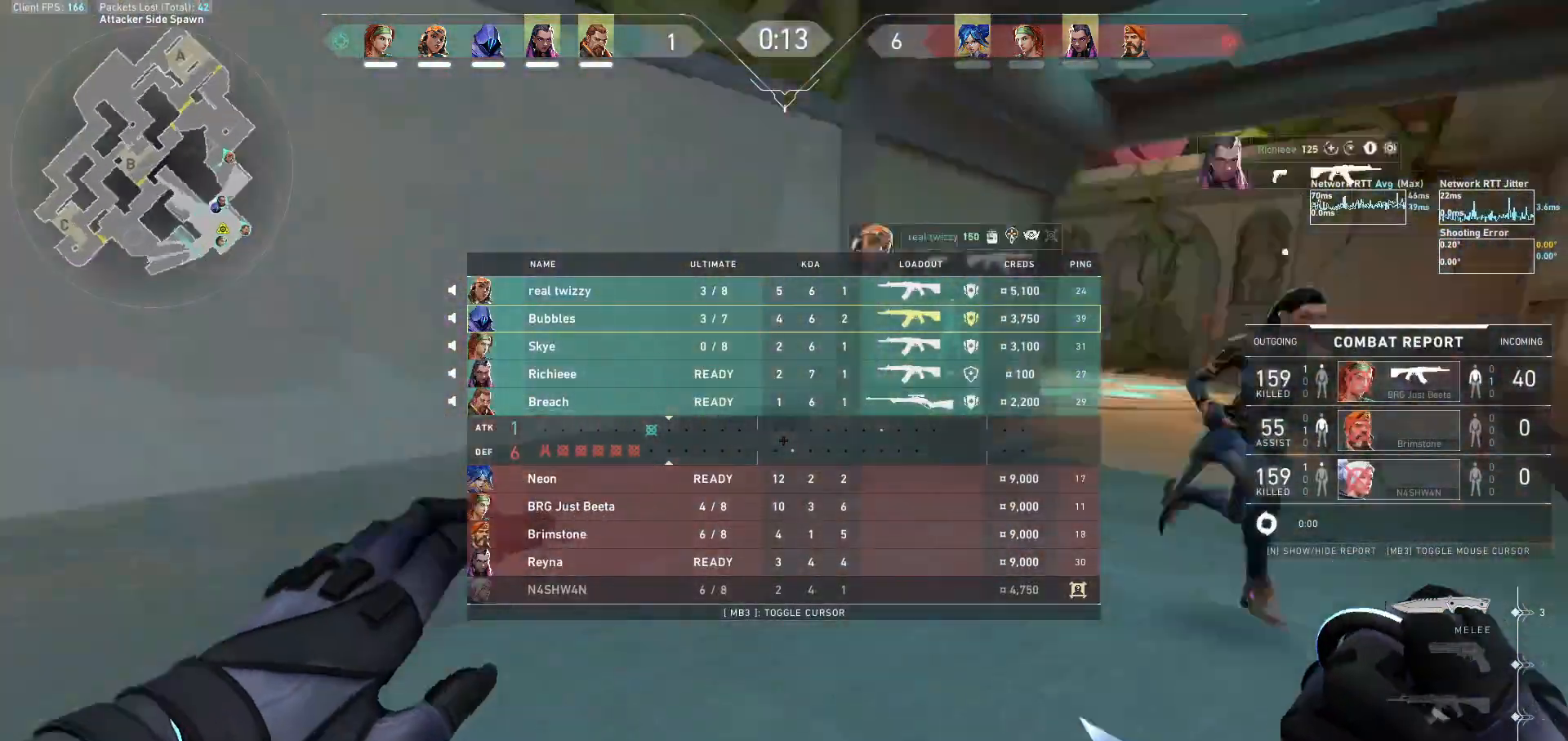
{"keys": ["tab", "w"], "mouse": [], "events": [[67, "mouse_right", "up"]]}